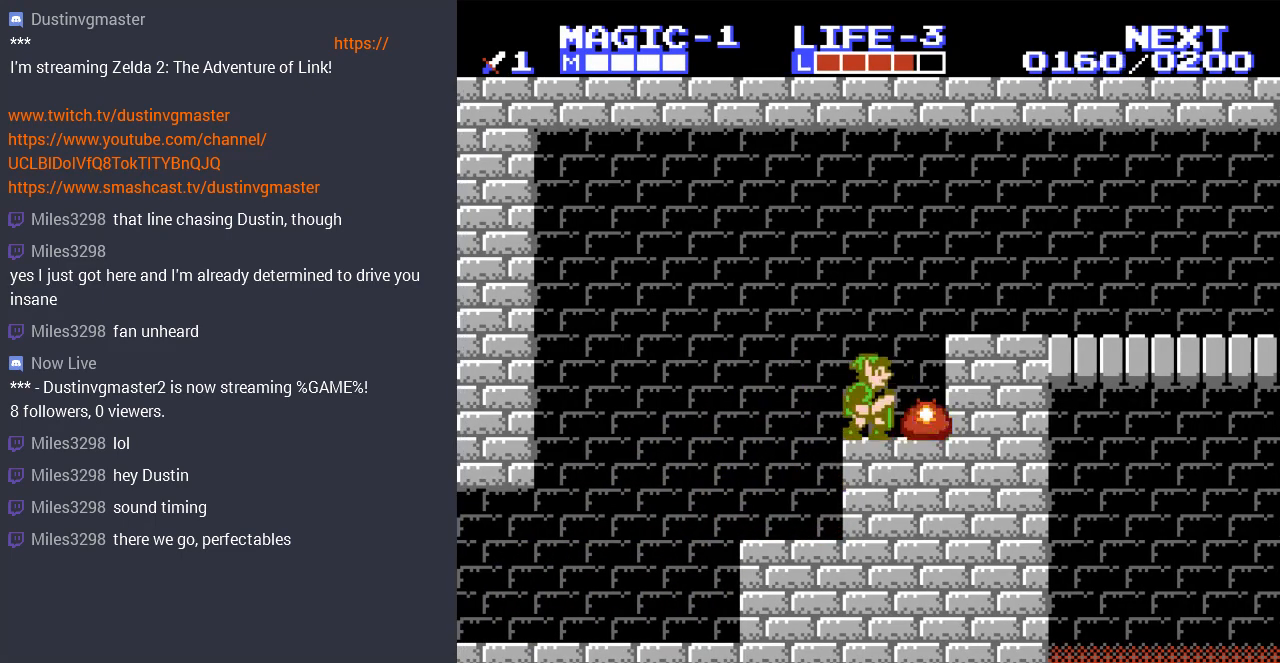
Gameplay with a controller (Nintendo layout); each line is a JSON object with the inputs held at the frame after it. "events" lists button and stick changes between this image and that frame as [ms after this image, input, new state], when the widget could be followed in between. Not read: L3 R3.
{"buttons": ["A", "DPAD_RIGHT"], "events": [[33, "B", "down"], [133, "B", "up"], [133, "DPAD_RIGHT", "down"], [167, "DPAD_DOWN", "up"], [200, "DPAD_RIGHT", "up"], [300, "DPAD_RIGHT", "down"], [400, "A", "down"]]}
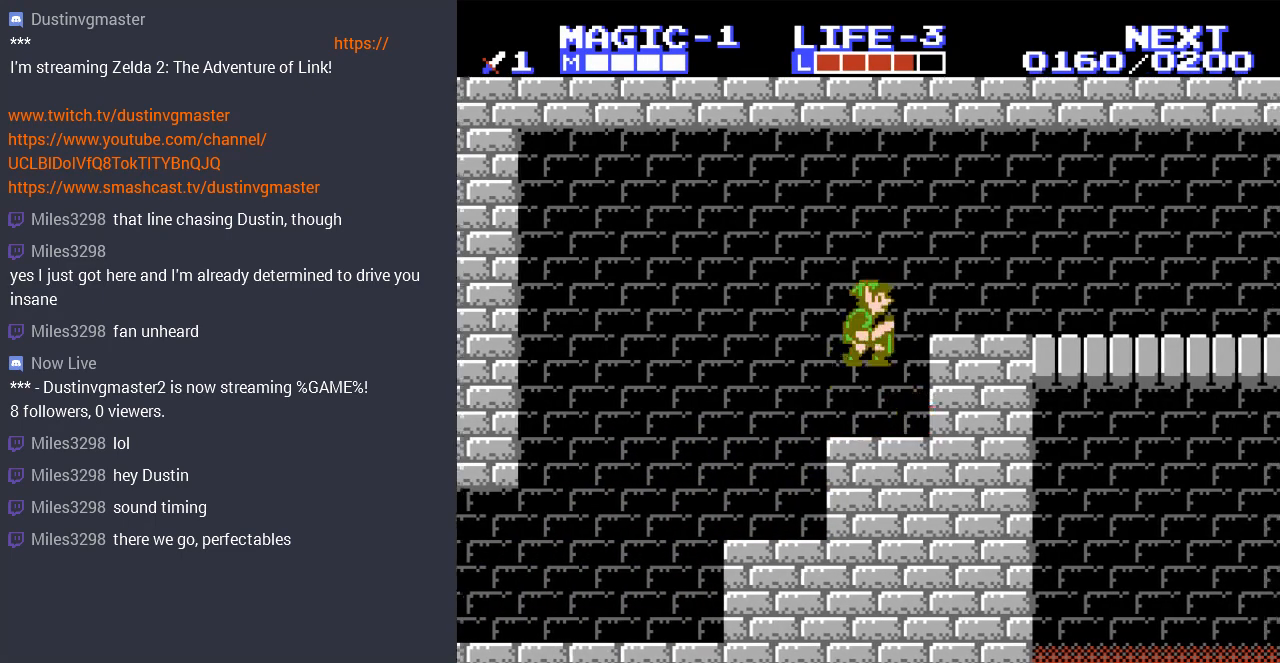
{"buttons": ["A", "DPAD_RIGHT"], "events": [[133, "A", "up"], [500, "A", "down"]]}
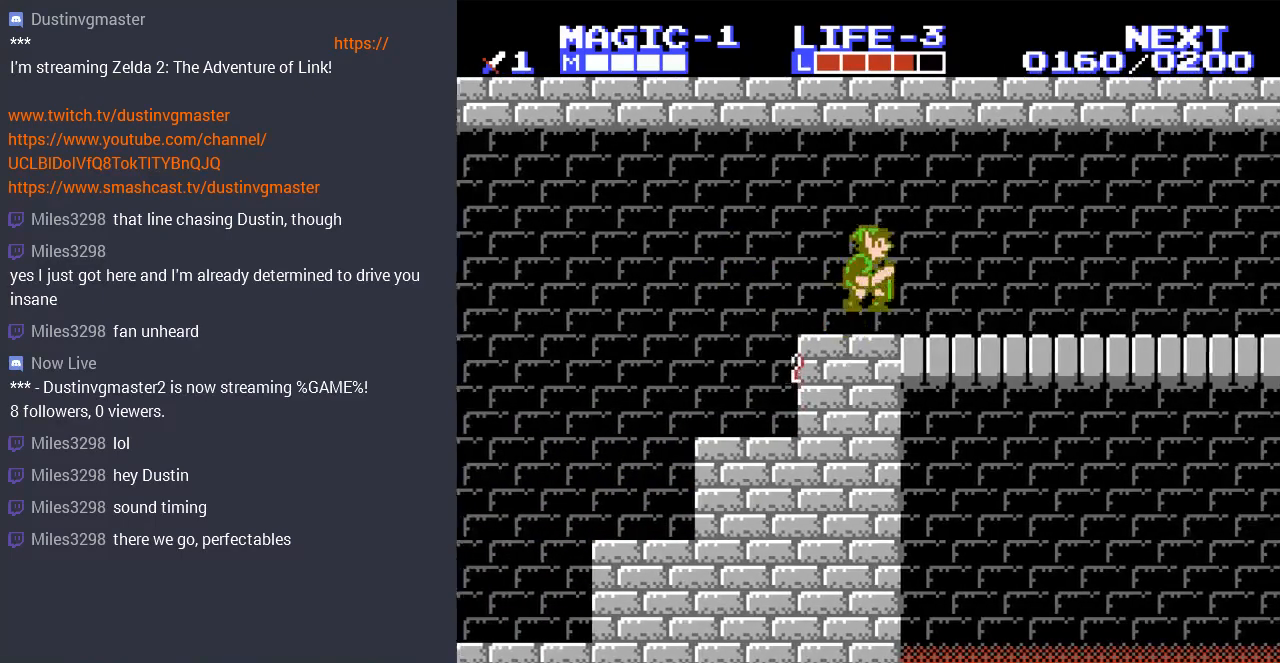
{"buttons": ["DPAD_RIGHT"], "events": [[133, "A", "up"]]}
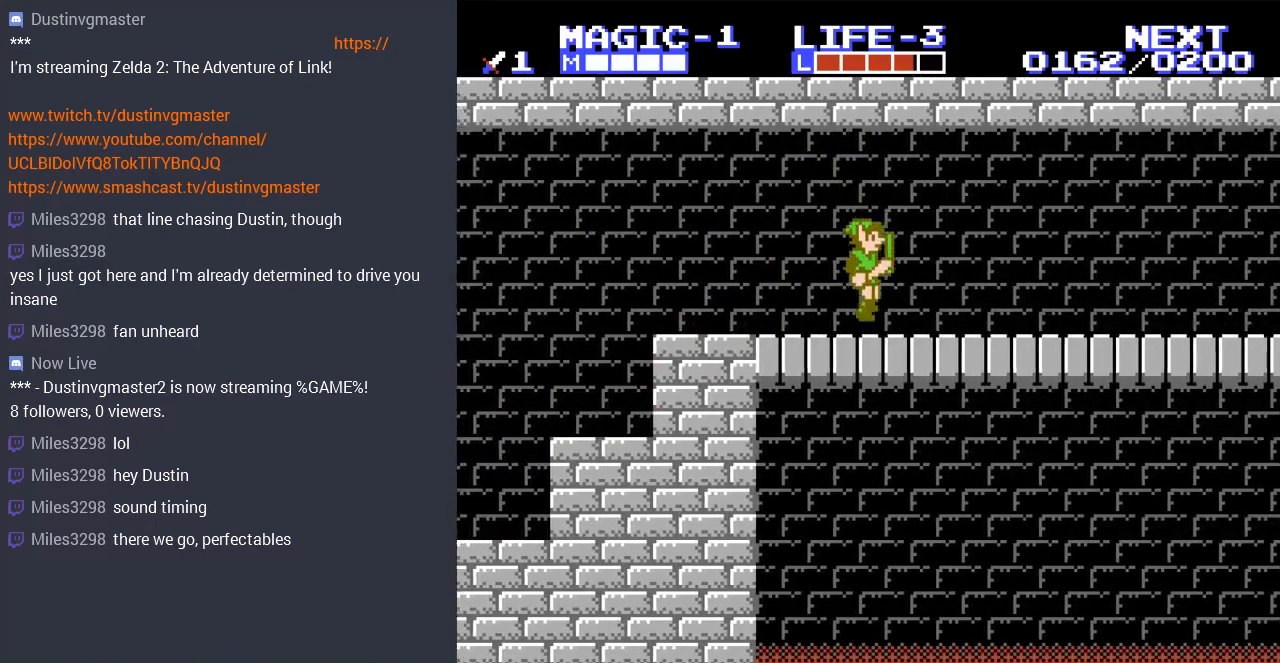
{"buttons": ["DPAD_RIGHT"], "events": [[67, "A", "down"], [200, "A", "up"]]}
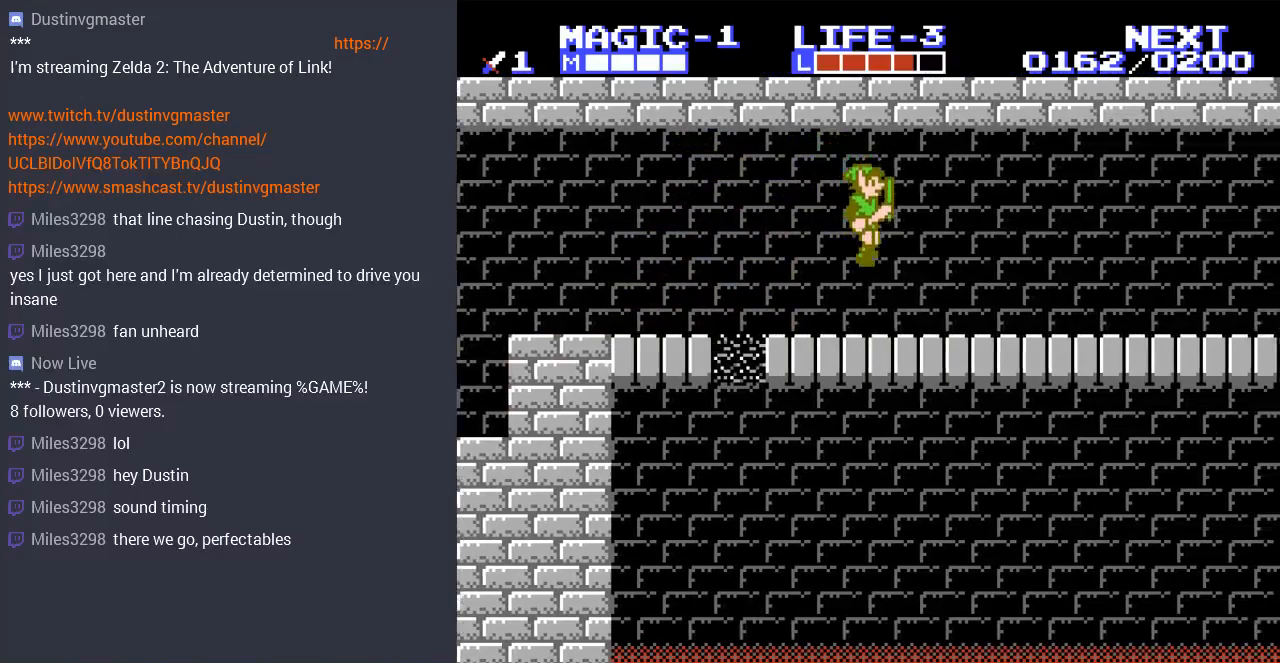
{"buttons": ["DPAD_RIGHT"], "events": [[167, "A", "down"], [333, "A", "up"]]}
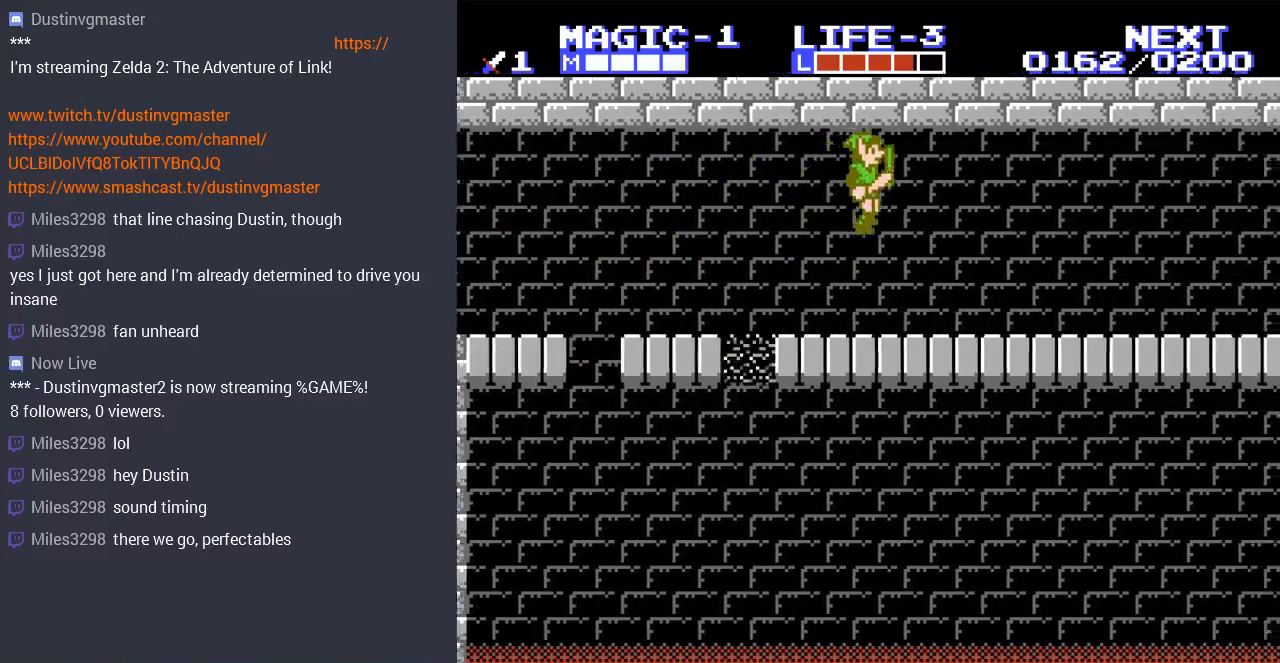
{"buttons": ["DPAD_RIGHT"], "events": [[267, "A", "down"], [433, "A", "up"]]}
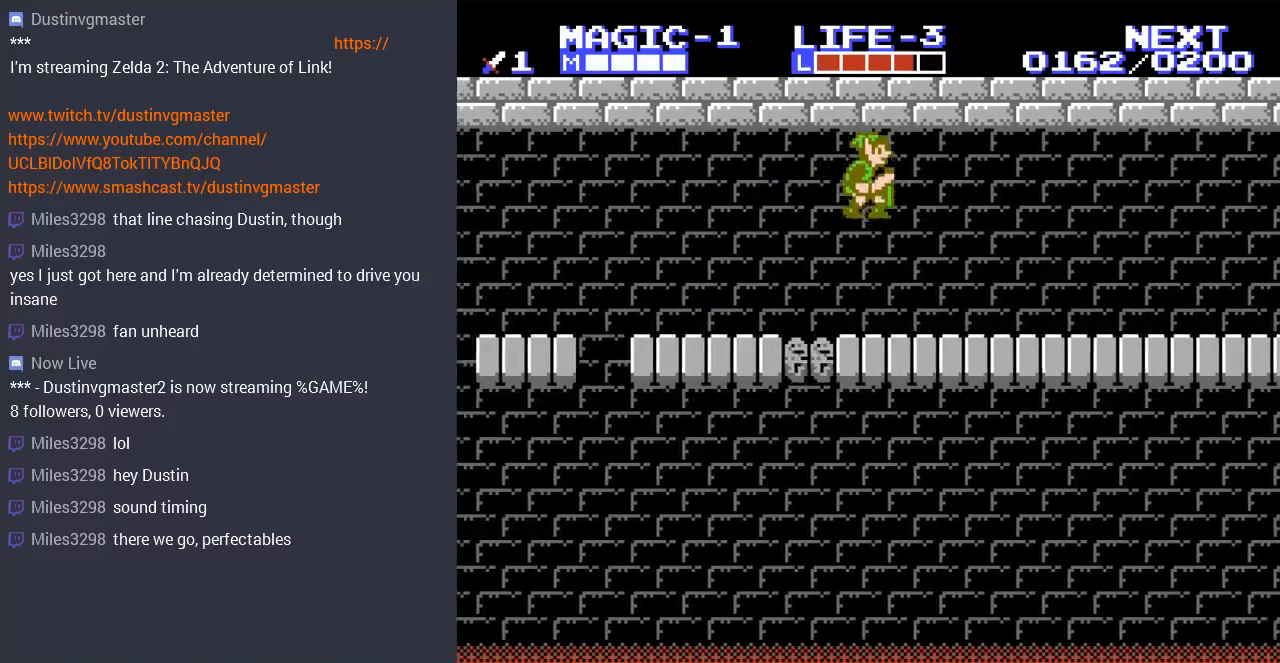
{"buttons": ["A", "DPAD_RIGHT"], "events": [[400, "A", "down"]]}
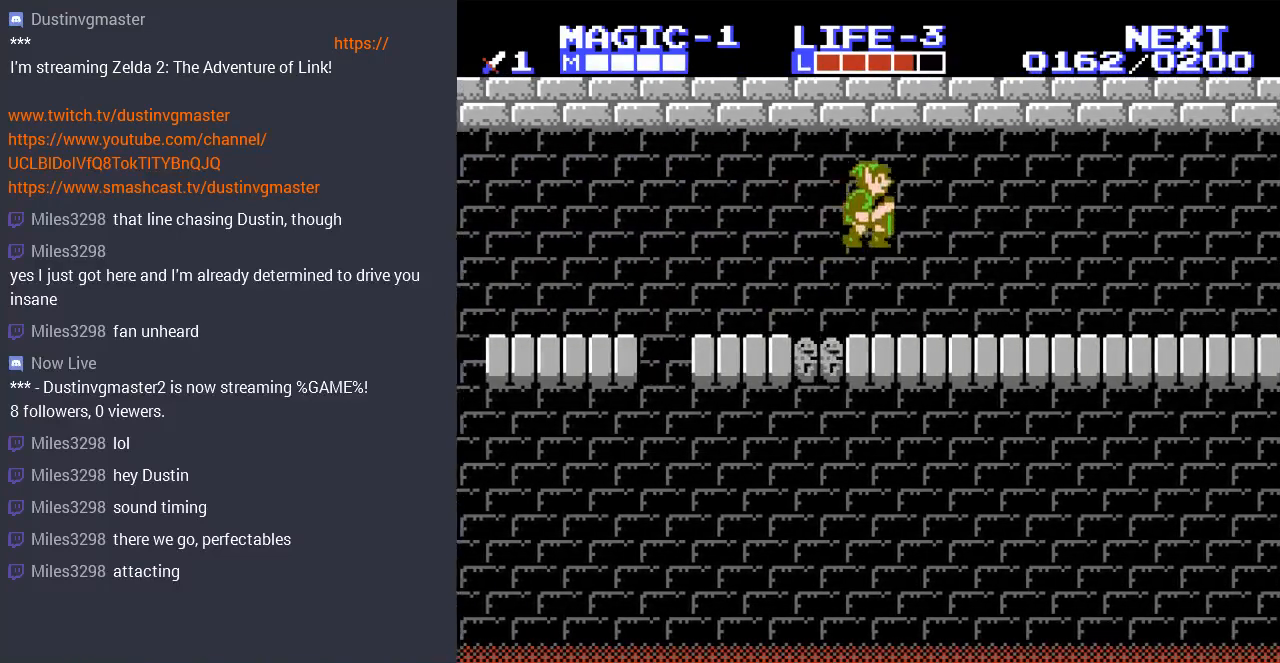
{"buttons": ["A", "DPAD_RIGHT"], "events": [[33, "A", "up"], [500, "A", "down"]]}
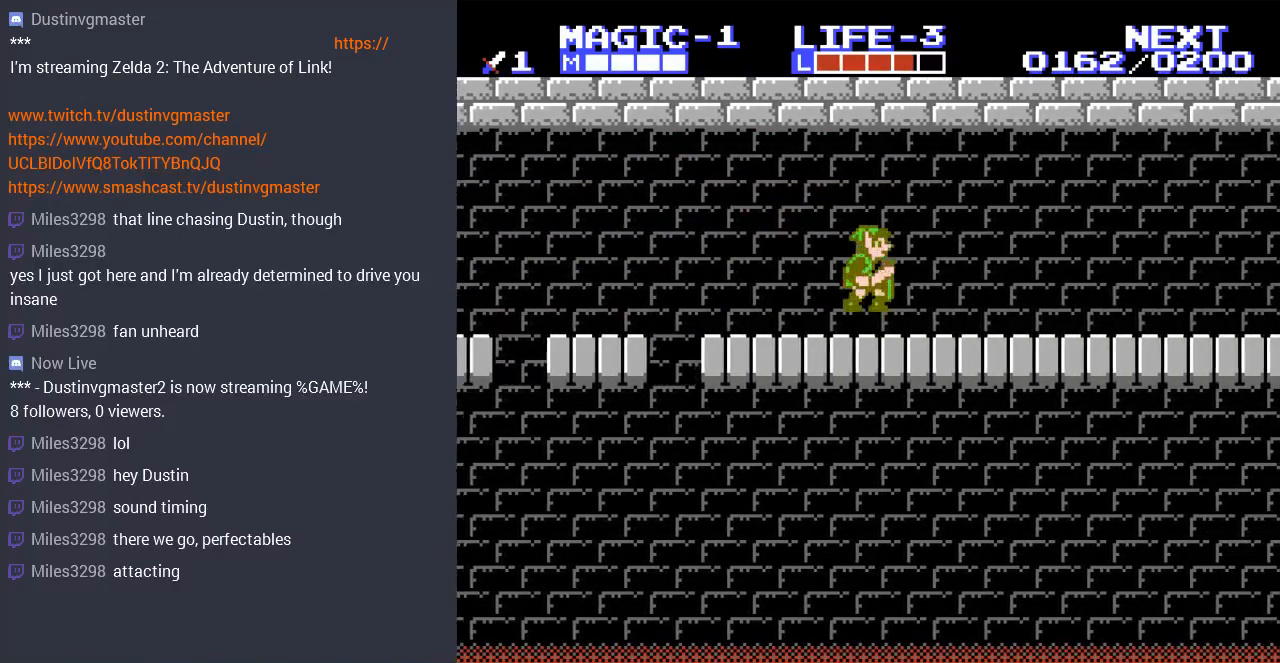
{"buttons": ["DPAD_RIGHT"], "events": [[133, "A", "up"]]}
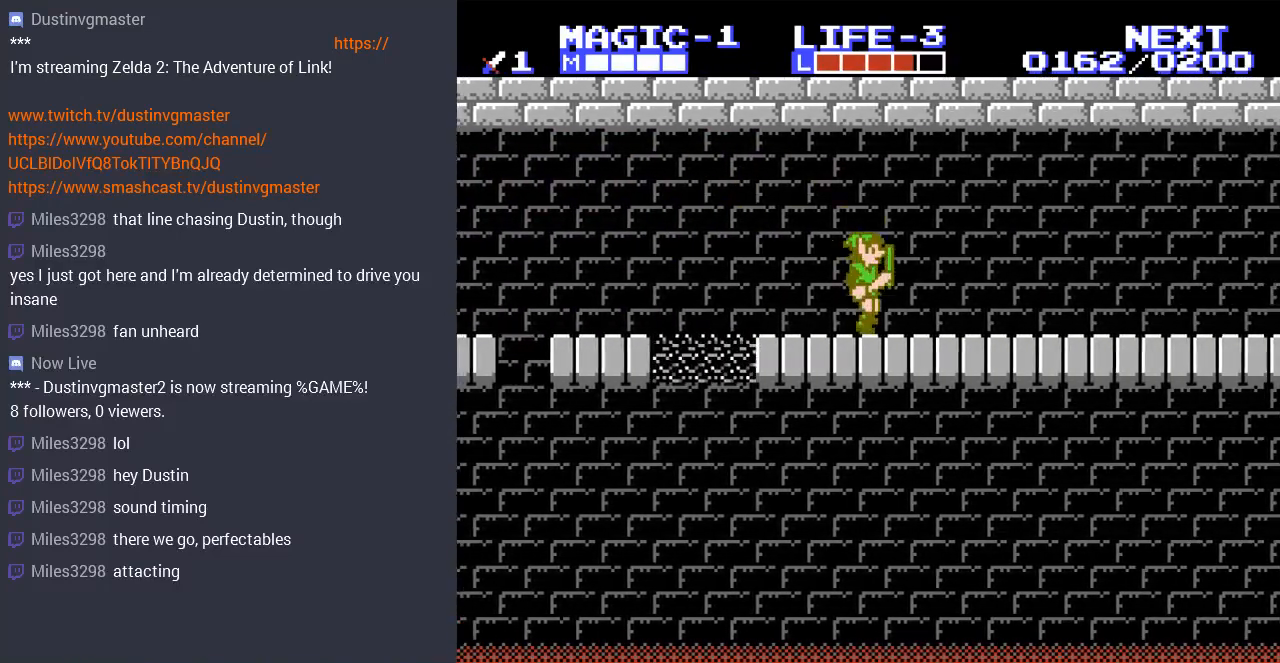
{"buttons": ["DPAD_RIGHT"], "events": [[100, "A", "down"], [267, "A", "up"]]}
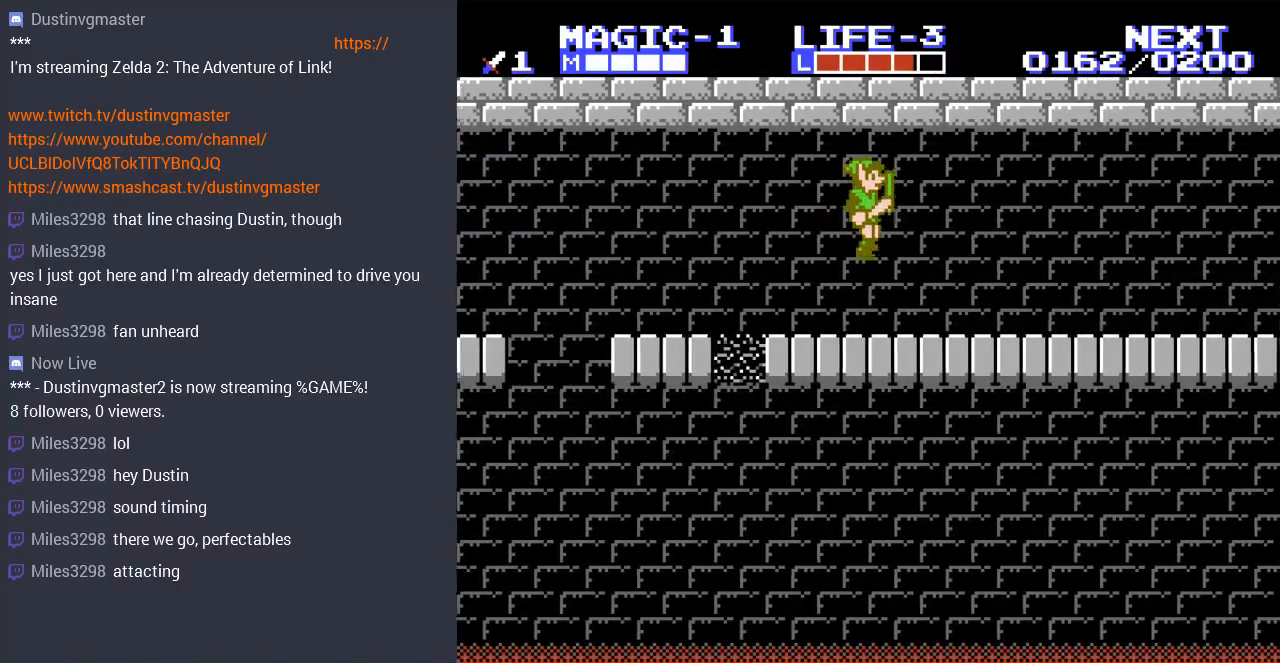
{"buttons": ["DPAD_RIGHT"], "events": [[233, "A", "down"], [400, "A", "up"]]}
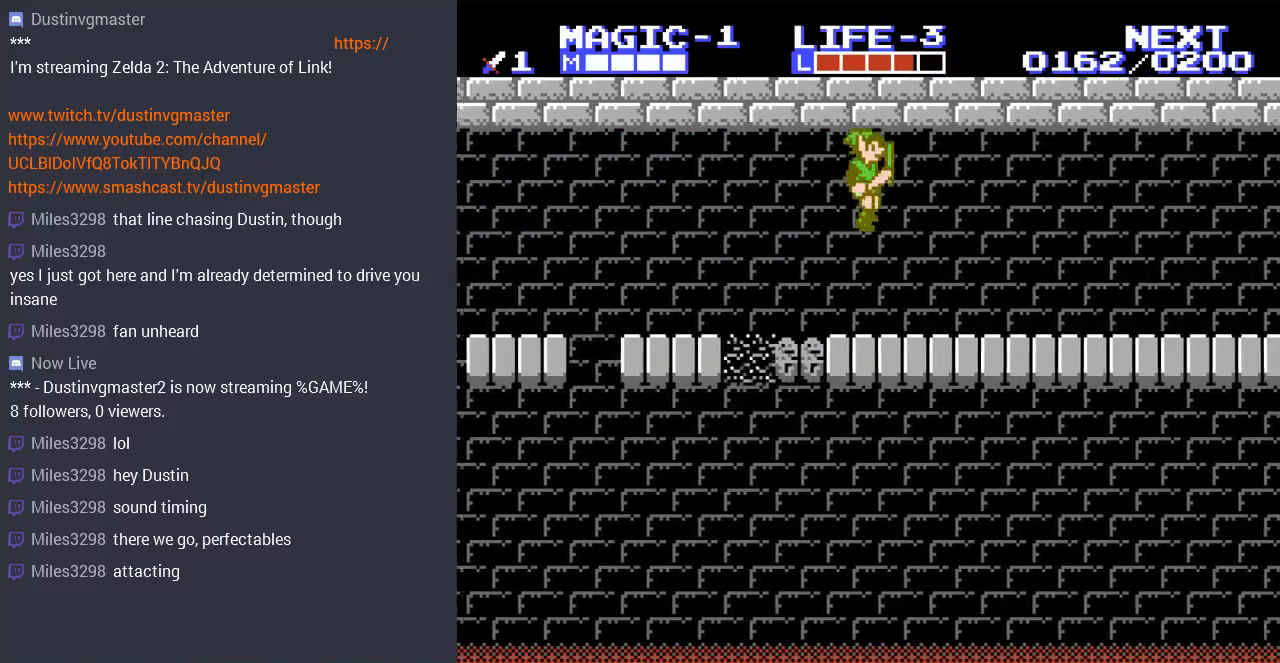
{"buttons": ["A", "DPAD_RIGHT"], "events": [[367, "A", "down"]]}
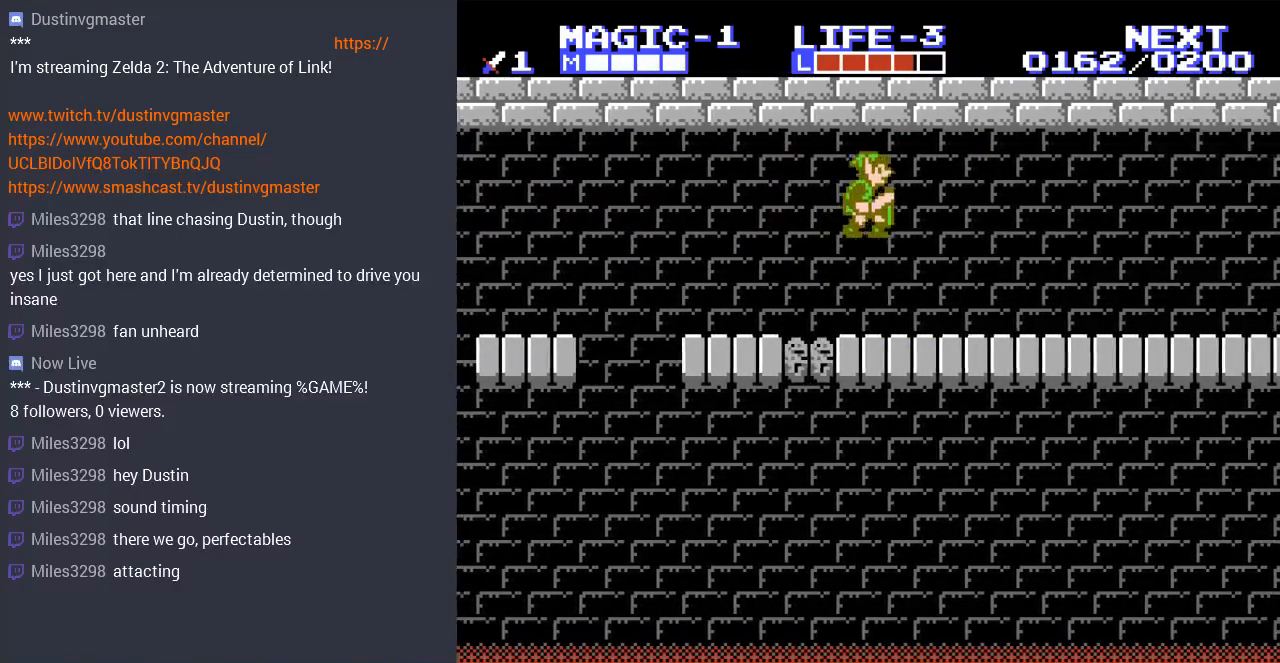
{"buttons": ["A", "DPAD_RIGHT"], "events": [[33, "A", "up"], [467, "A", "down"]]}
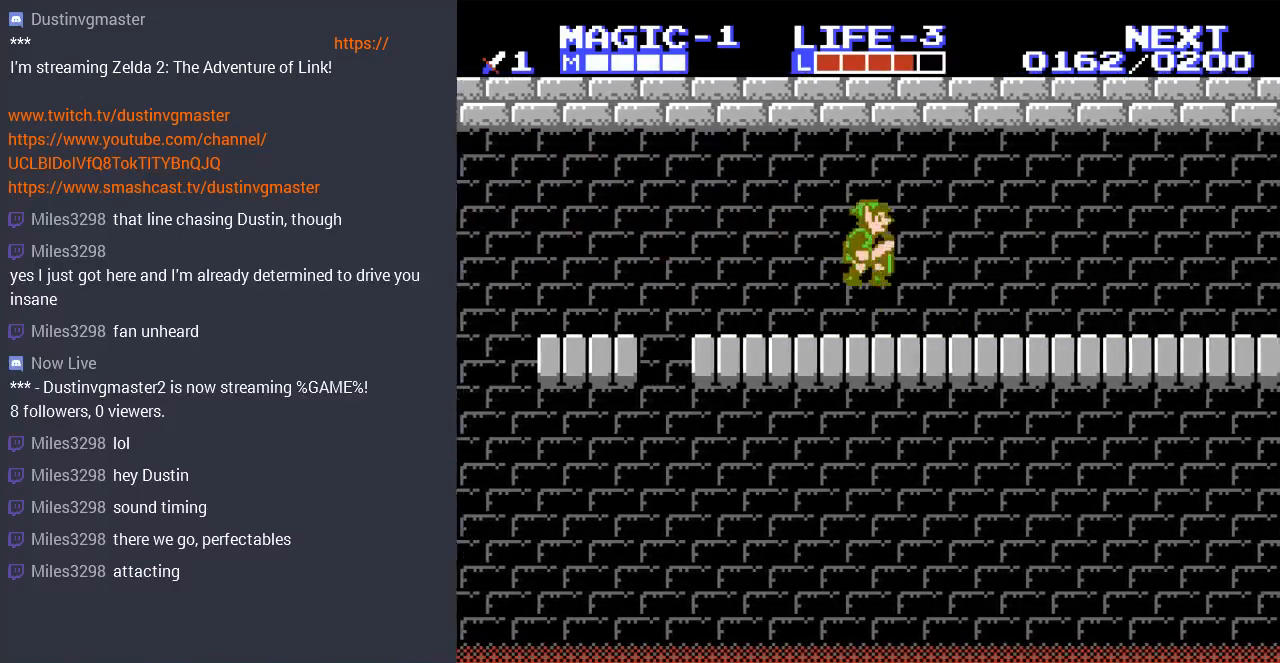
{"buttons": ["DPAD_RIGHT"], "events": [[133, "A", "up"]]}
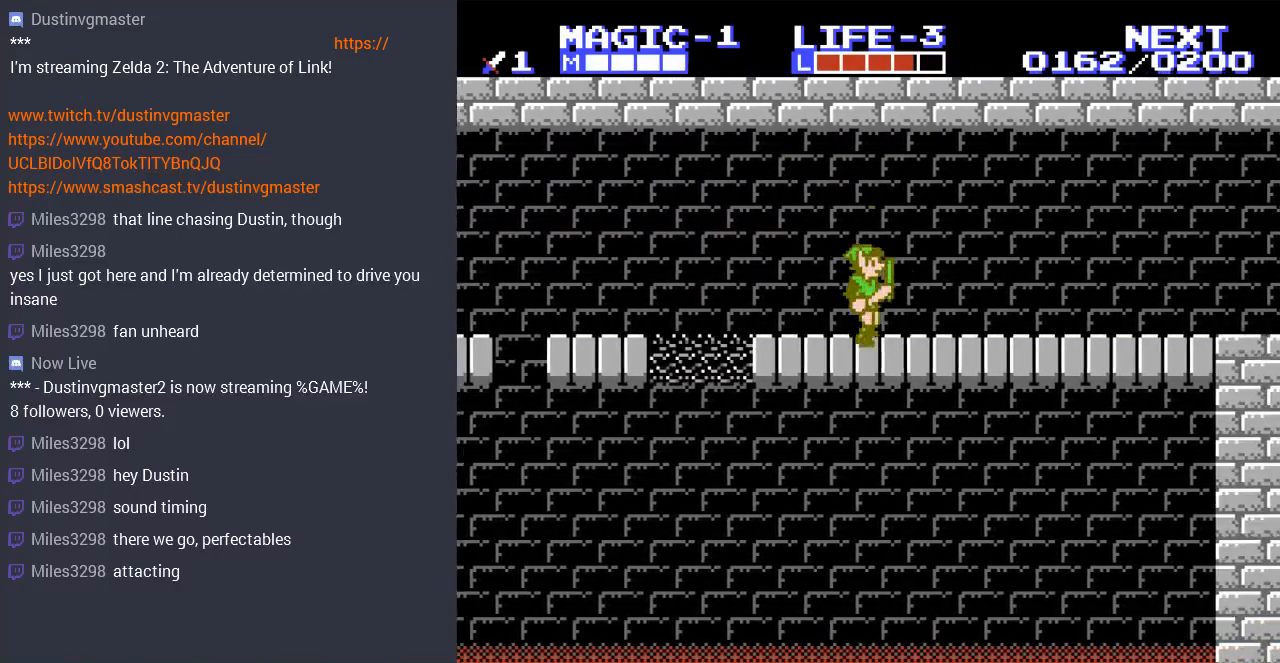
{"buttons": ["DPAD_RIGHT"], "events": [[67, "A", "down"], [233, "A", "up"]]}
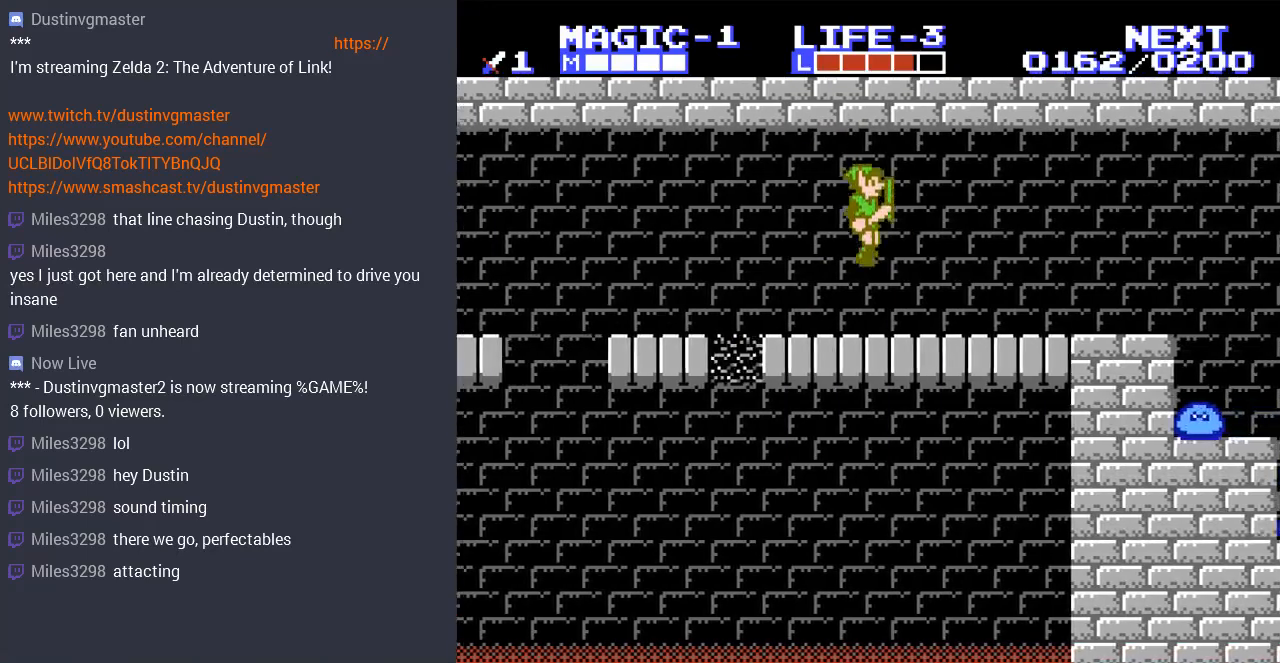
{"buttons": ["DPAD_RIGHT"], "events": [[167, "A", "down"], [333, "A", "up"]]}
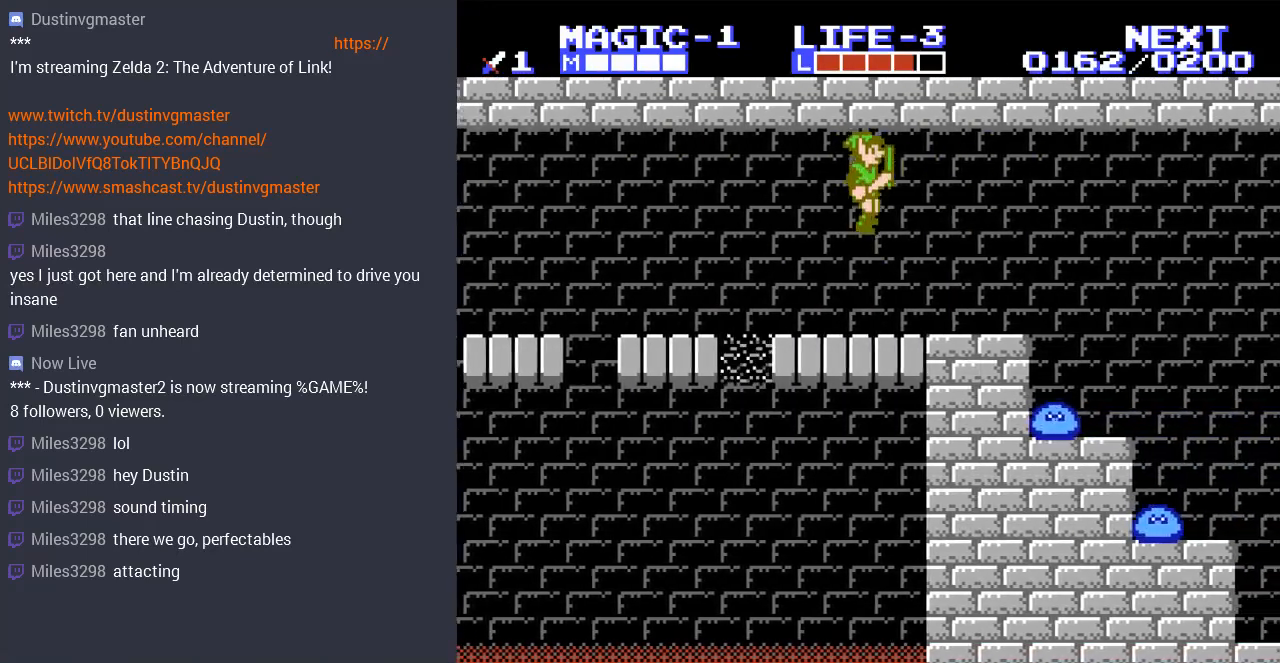
{"buttons": ["DPAD_RIGHT"], "events": []}
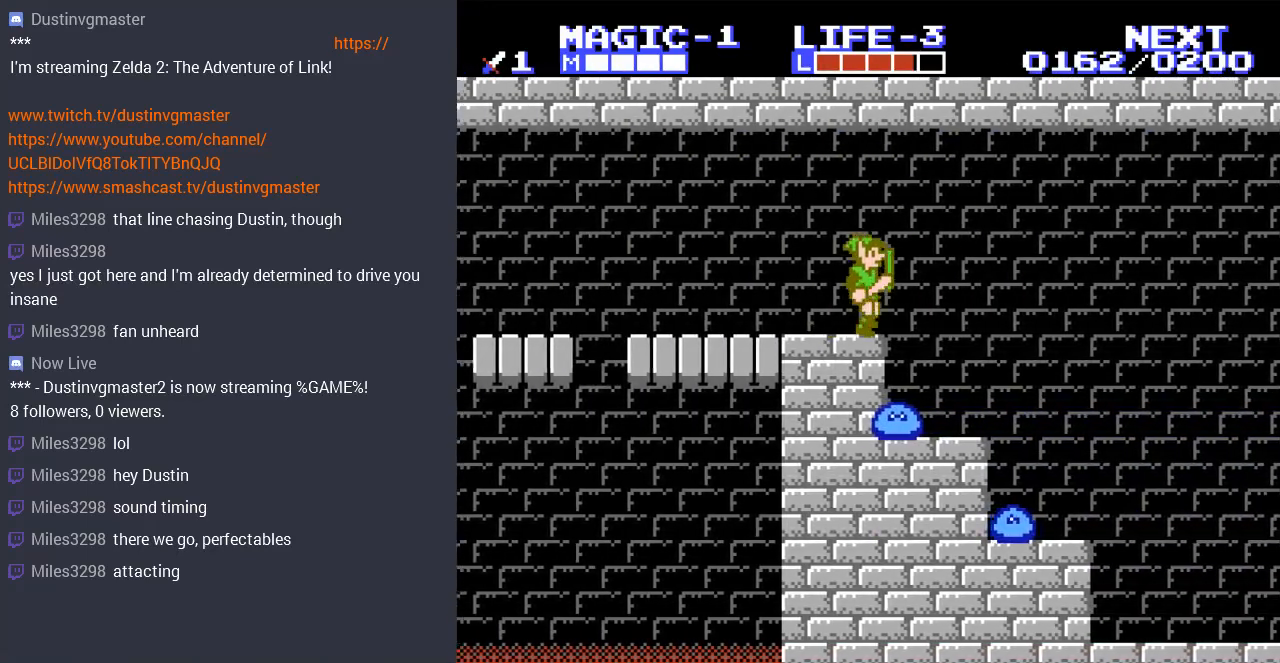
{"buttons": ["DPAD_RIGHT"], "events": [[67, "A", "down"], [267, "A", "up"]]}
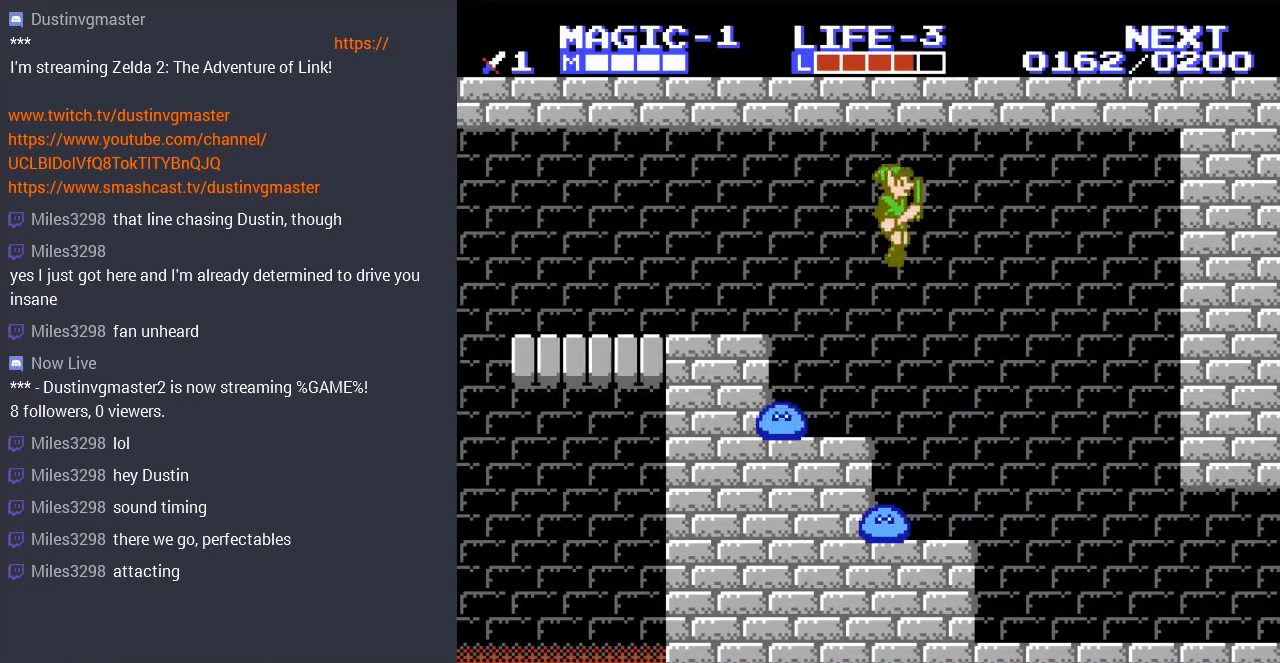
{"buttons": ["DPAD_RIGHT"], "events": []}
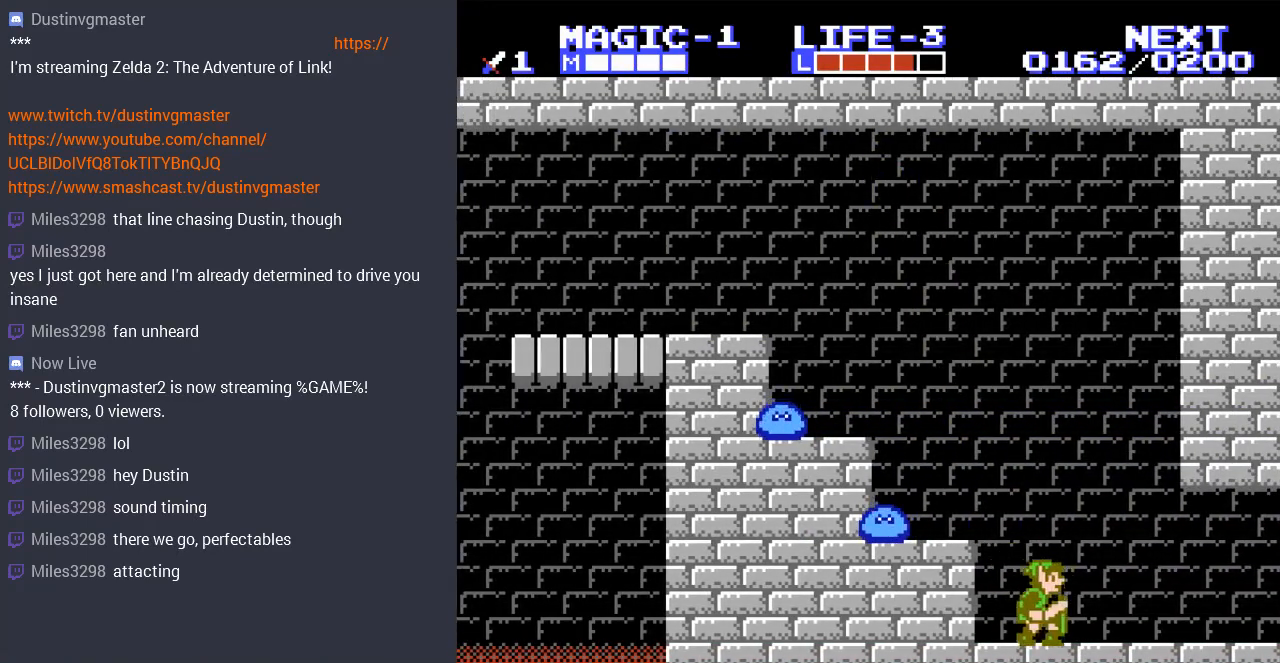
{"buttons": ["DPAD_RIGHT"], "events": []}
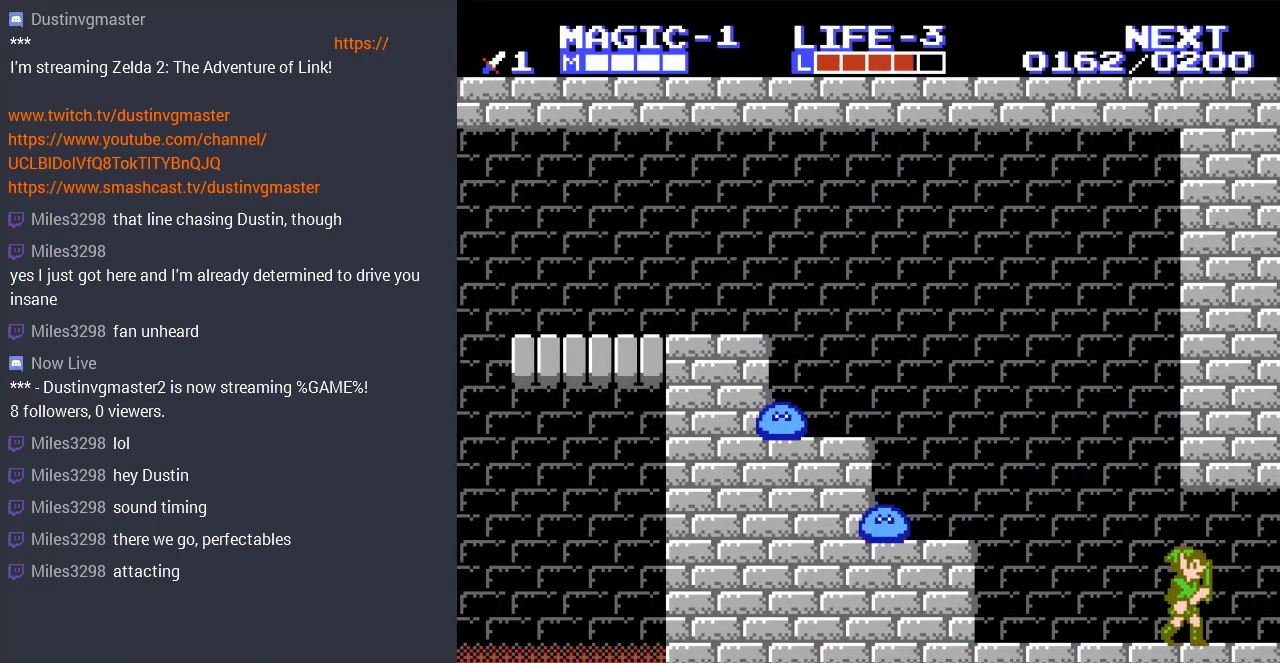
{"buttons": ["DPAD_RIGHT"], "events": []}
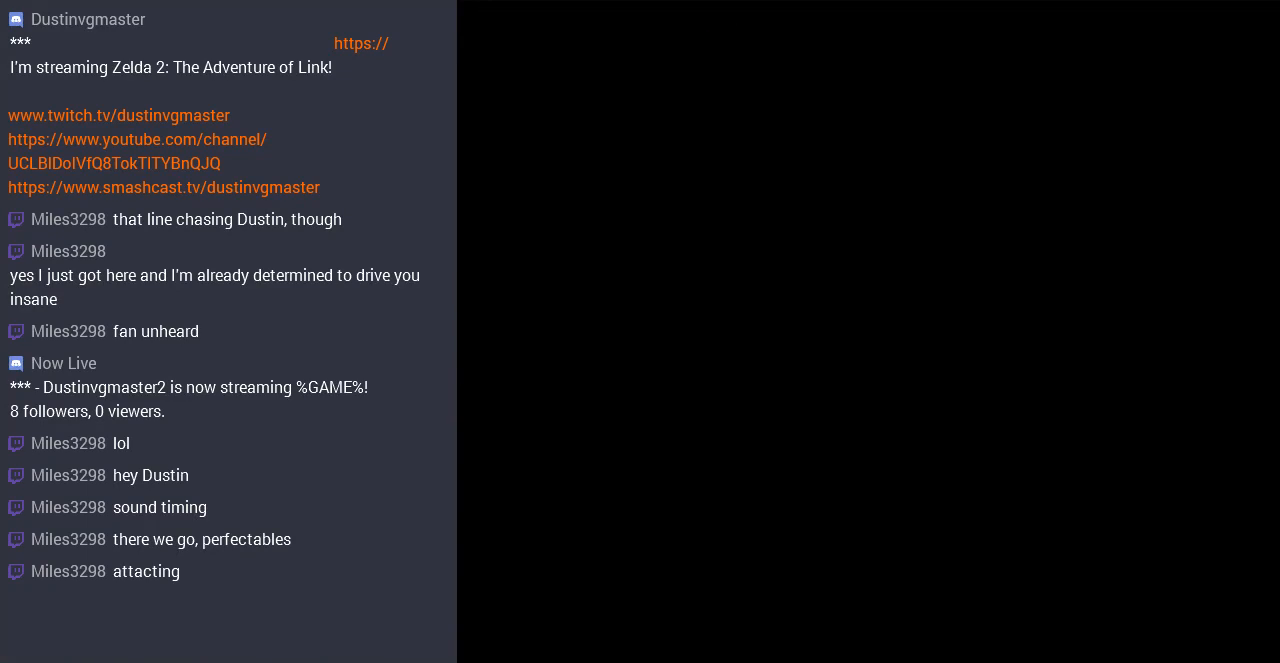
{"buttons": ["DPAD_RIGHT"], "events": [[100, "DPAD_RIGHT", "up"], [267, "DPAD_RIGHT", "down"]]}
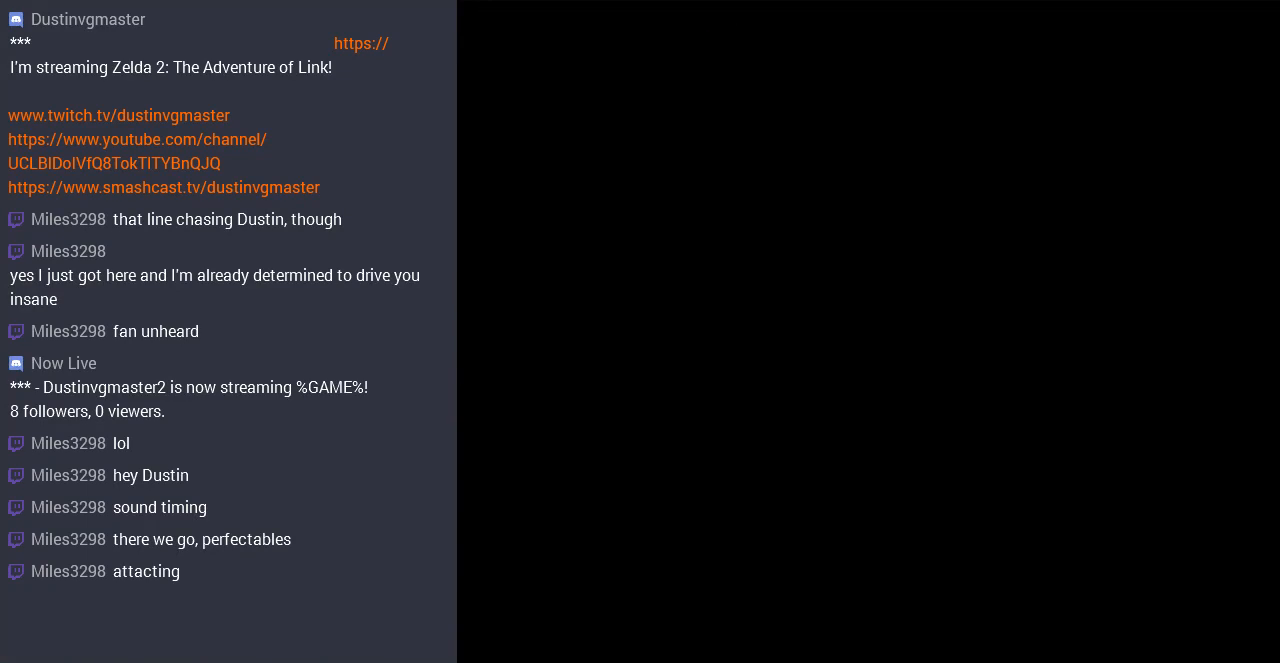
{"buttons": ["DPAD_RIGHT"], "events": []}
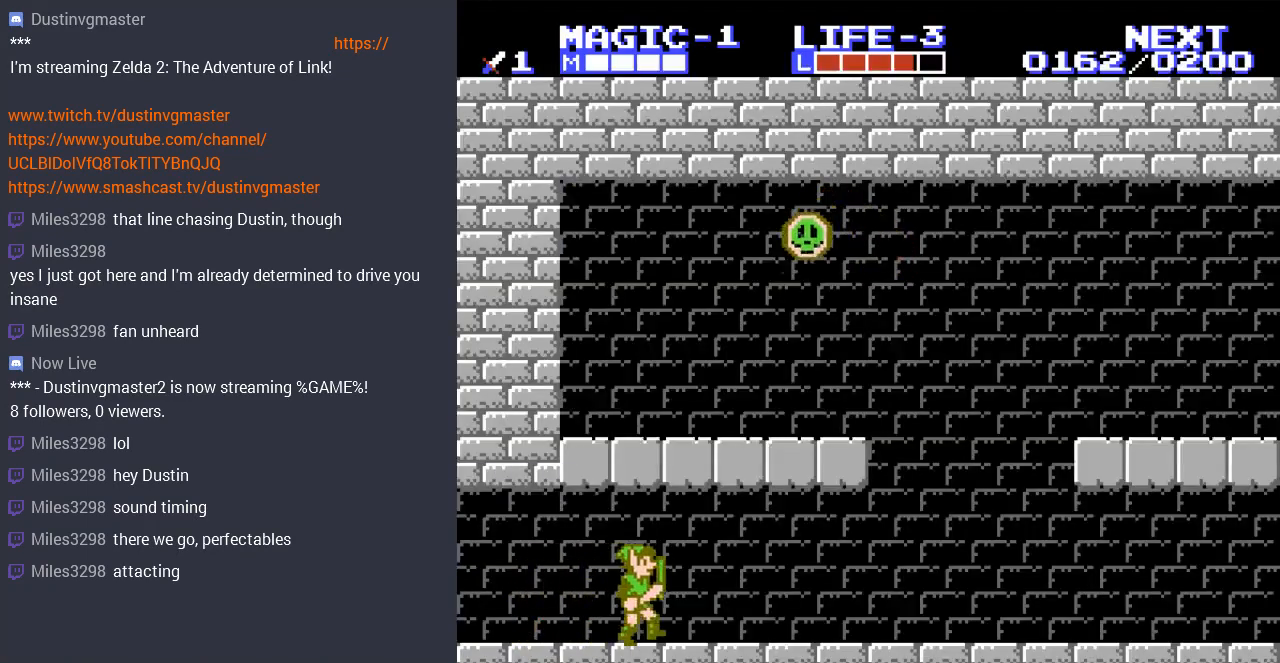
{"buttons": ["DPAD_RIGHT"], "events": []}
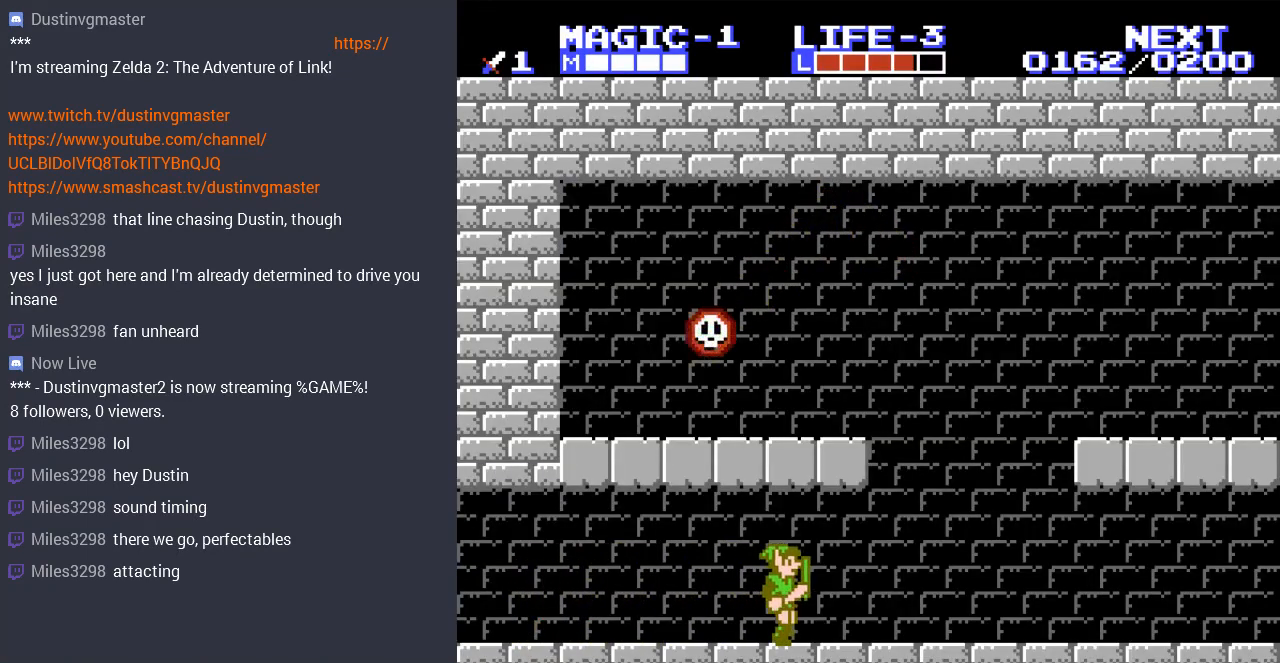
{"buttons": ["DPAD_RIGHT"], "events": []}
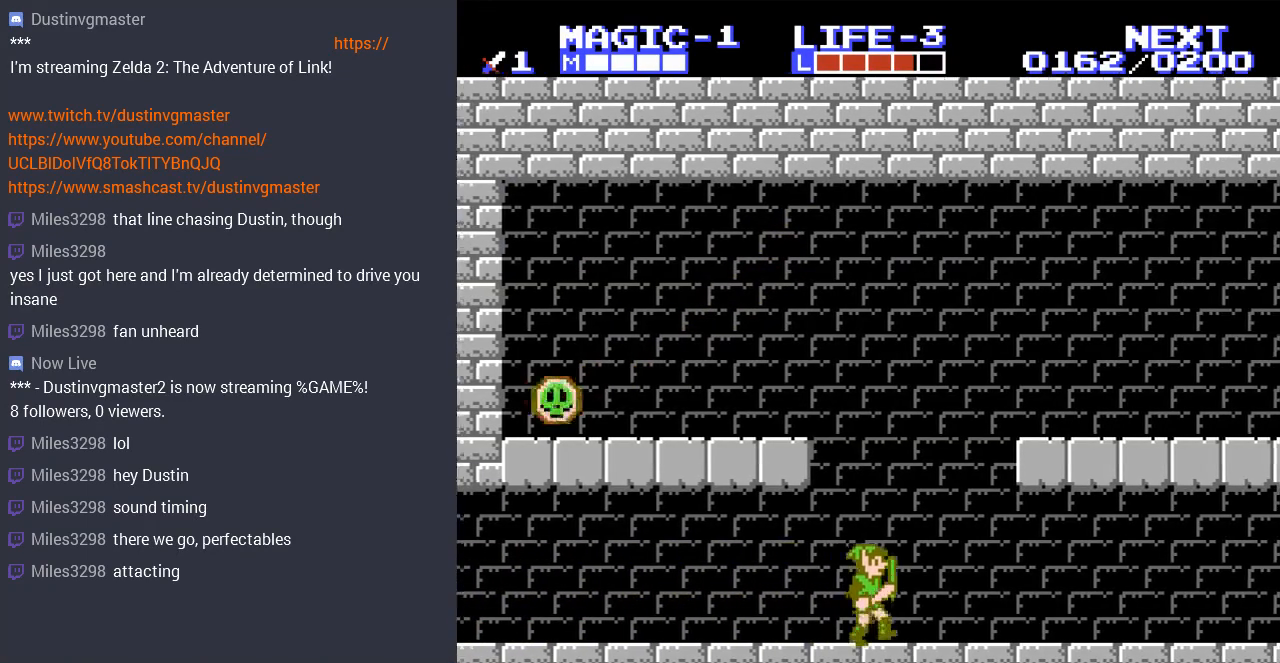
{"buttons": ["DPAD_RIGHT"], "events": []}
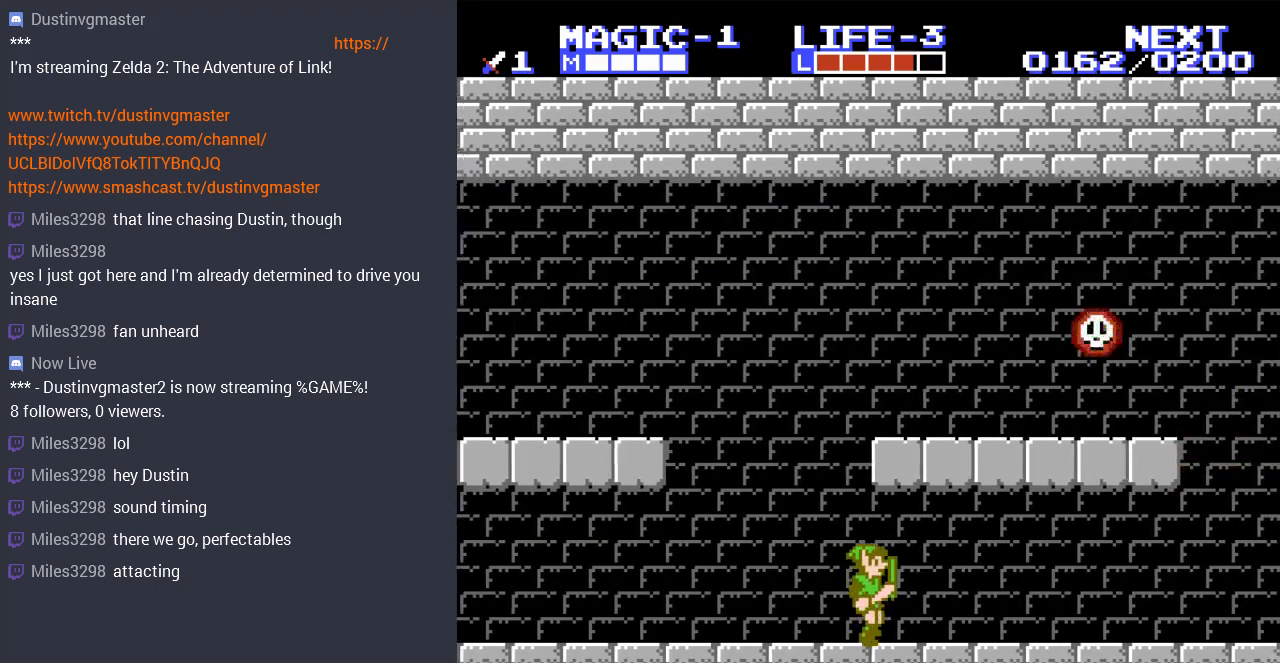
{"buttons": ["DPAD_RIGHT"], "events": []}
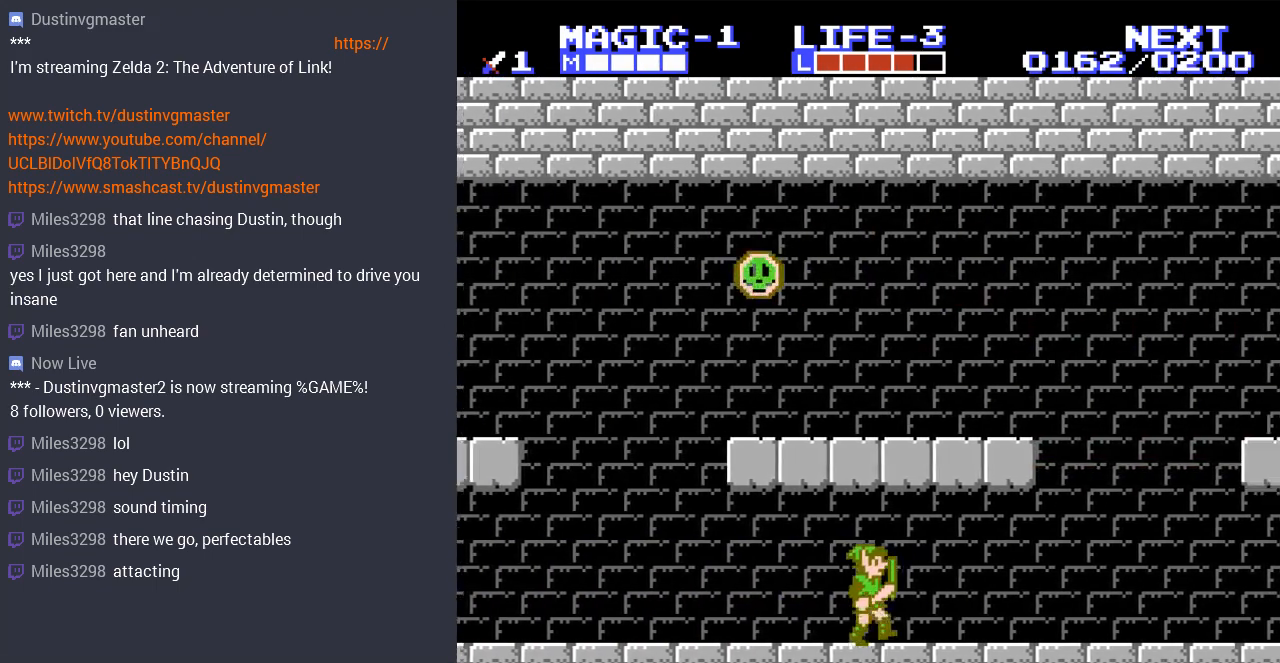
{"buttons": ["DPAD_RIGHT"], "events": []}
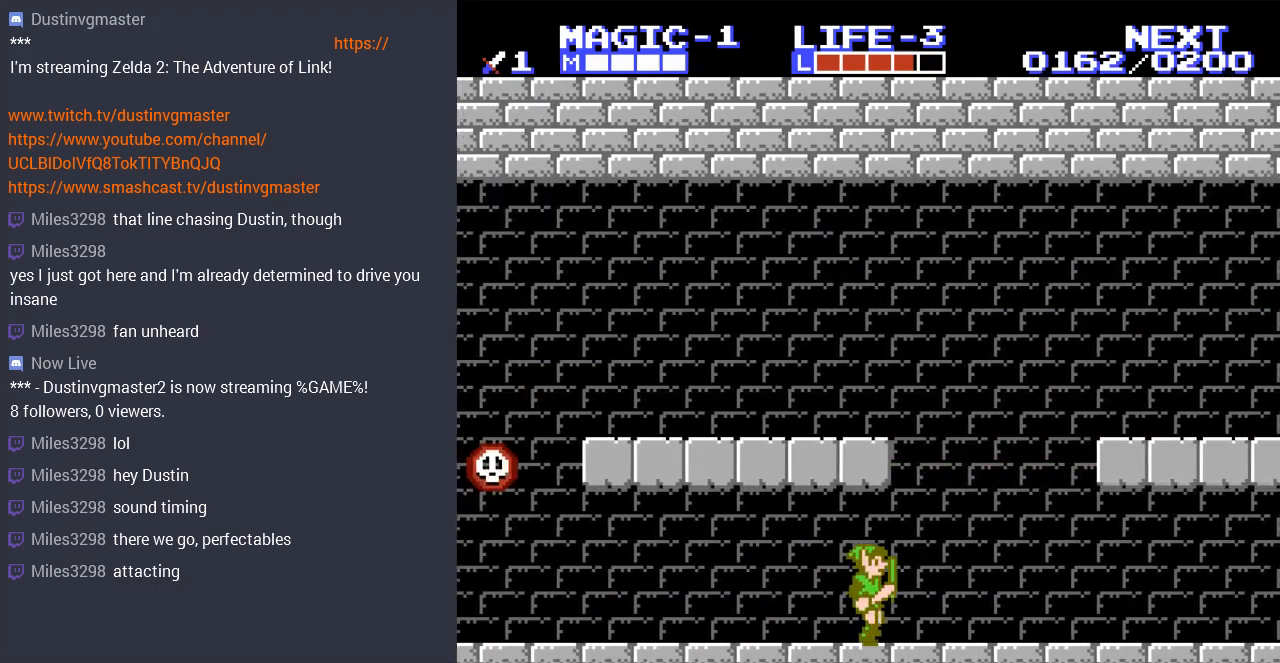
{"buttons": ["DPAD_RIGHT"], "events": []}
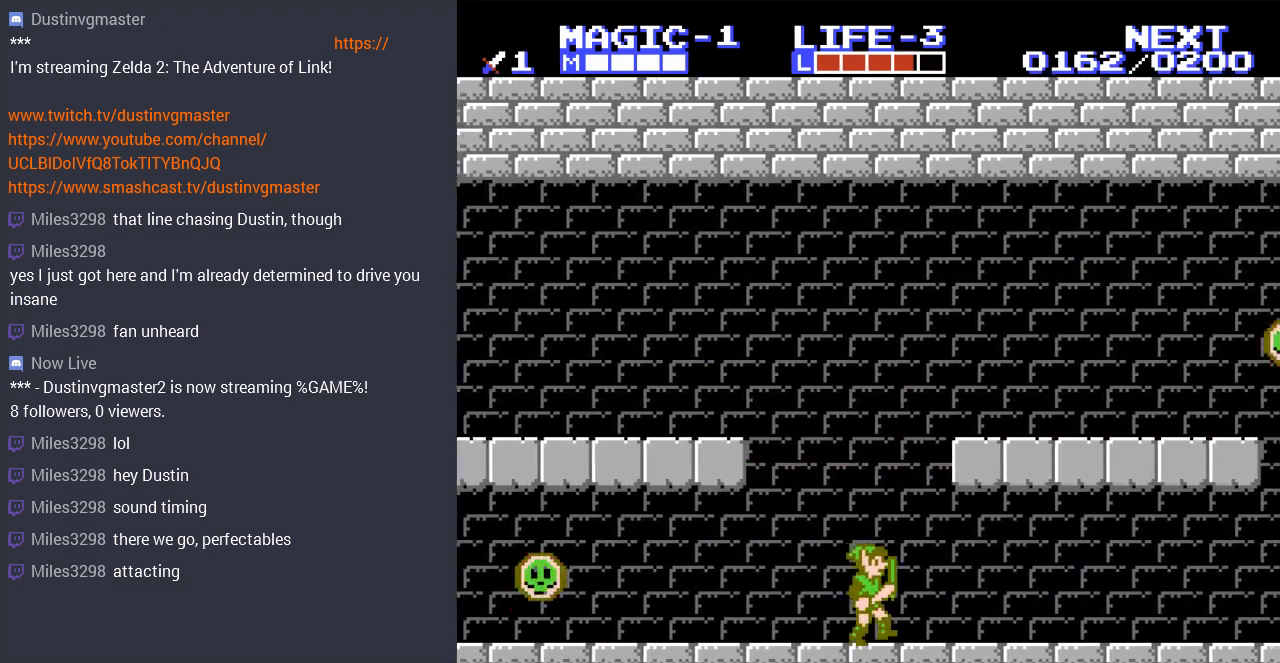
{"buttons": ["DPAD_RIGHT"], "events": []}